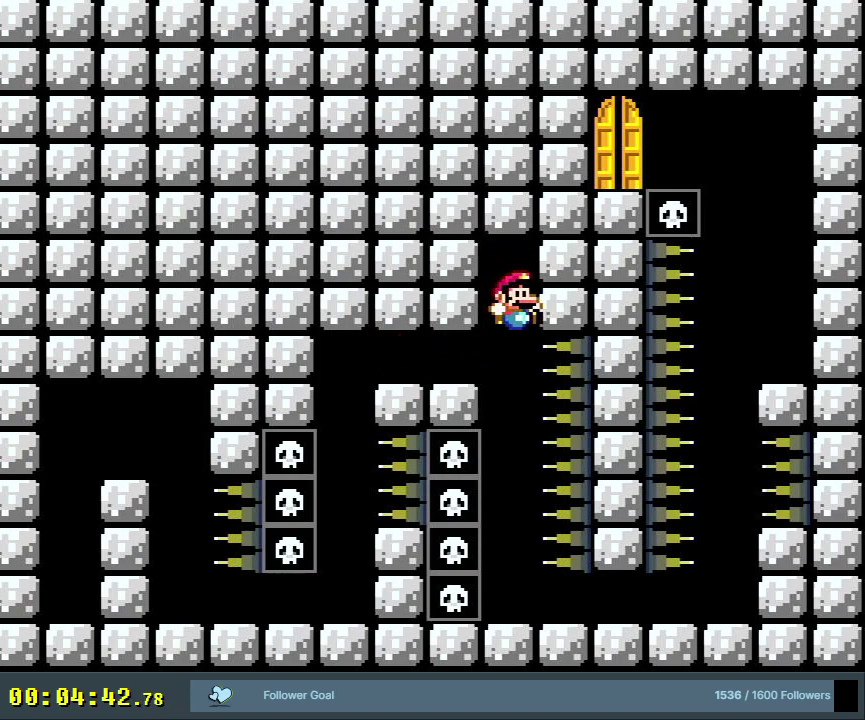
Gameplay with a controller (Nintendo layout); each line is a JSON object with the inputs held at the frame after it (dt_ms = milliseconds from this image to that frame). "events" lists button and stick changes between this image and that frame as [ms after this image, input, new state], when the widget could be followed in between. Not read: L3 R3.
{"dt_ms": 400, "buttons": ["Y"], "events": [[383, "B", "up"]]}
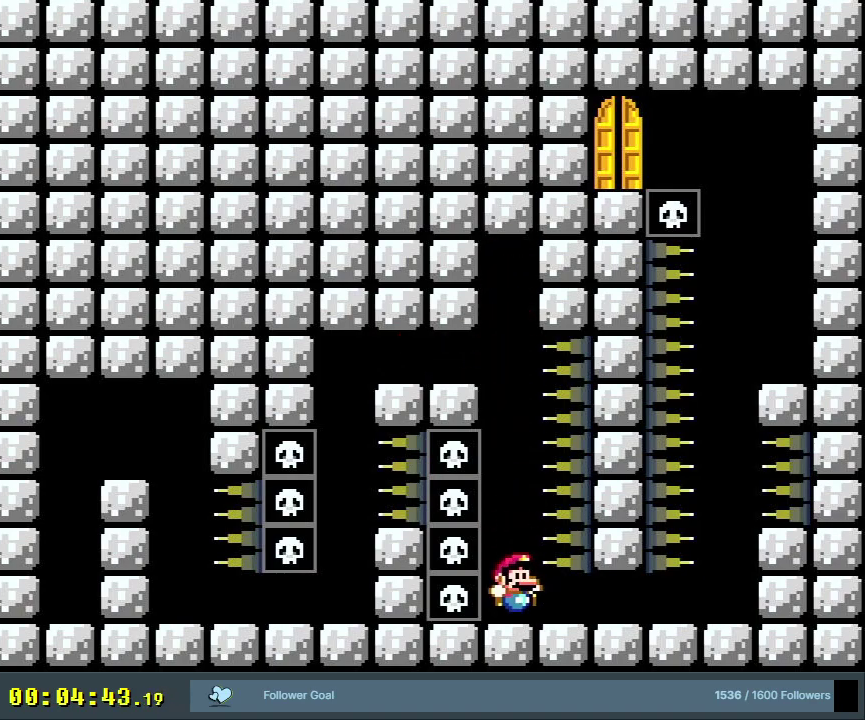
{"dt_ms": 600, "buttons": ["Y", "DPAD_RIGHT"], "events": [[250, "DPAD_RIGHT", "down"]]}
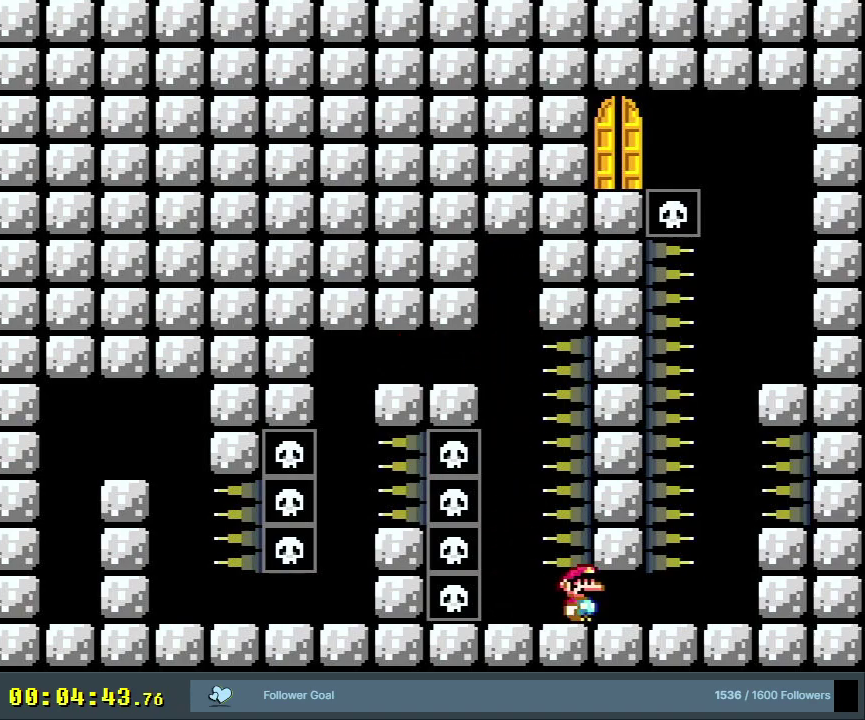
{"dt_ms": 300, "buttons": ["B", "Y"], "events": [[283, "B", "down"], [300, "DPAD_RIGHT", "up"]]}
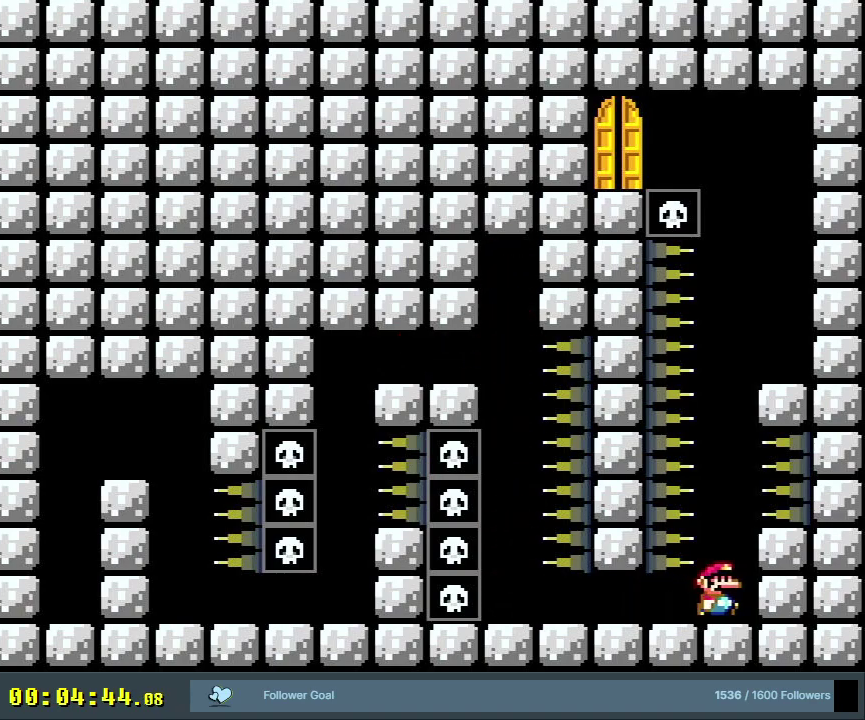
{"dt_ms": 700, "buttons": ["Y"], "events": [[333, "DPAD_RIGHT", "down"], [600, "DPAD_RIGHT", "up"], [700, "B", "up"]]}
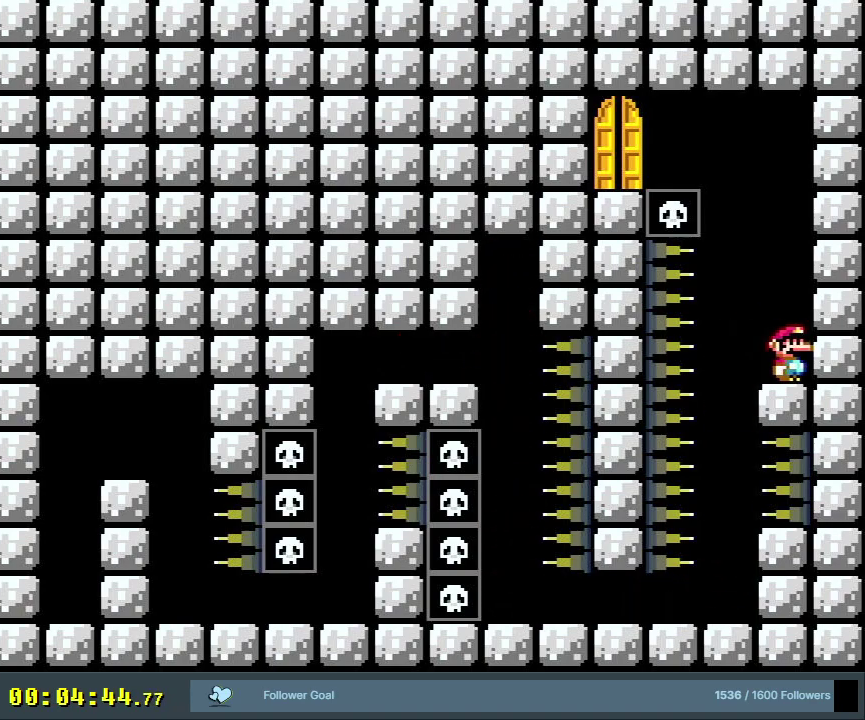
{"dt_ms": 500, "buttons": ["Y", "DPAD_RIGHT"], "events": [[217, "B", "down"], [350, "DPAD_RIGHT", "down"], [417, "B", "up"]]}
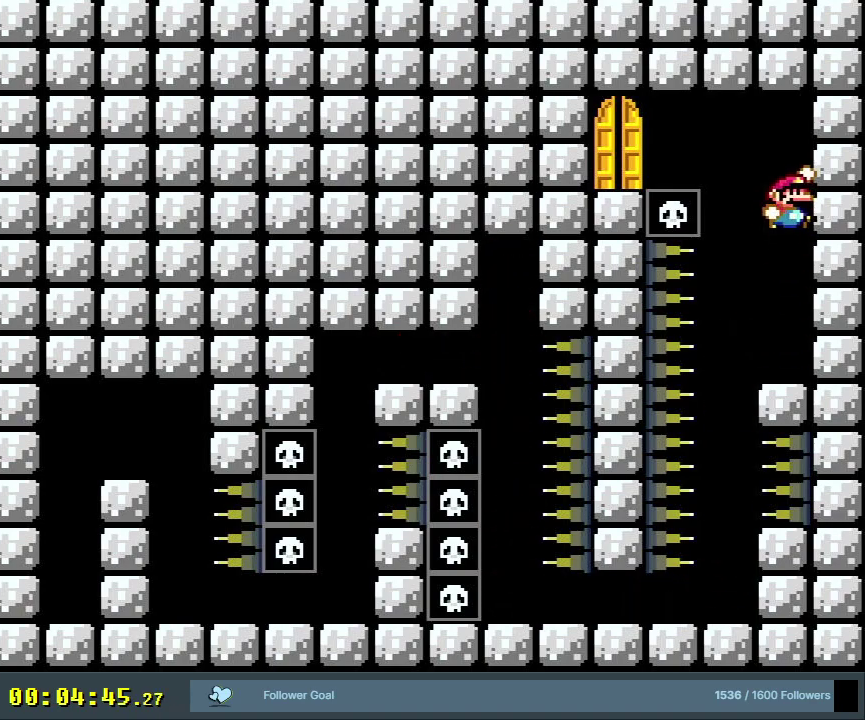
{"dt_ms": 400, "buttons": ["B", "Y", "DPAD_LEFT"], "events": [[33, "DPAD_RIGHT", "up"], [217, "DPAD_LEFT", "down"], [300, "DPAD_LEFT", "up"], [350, "B", "down"], [383, "DPAD_LEFT", "down"]]}
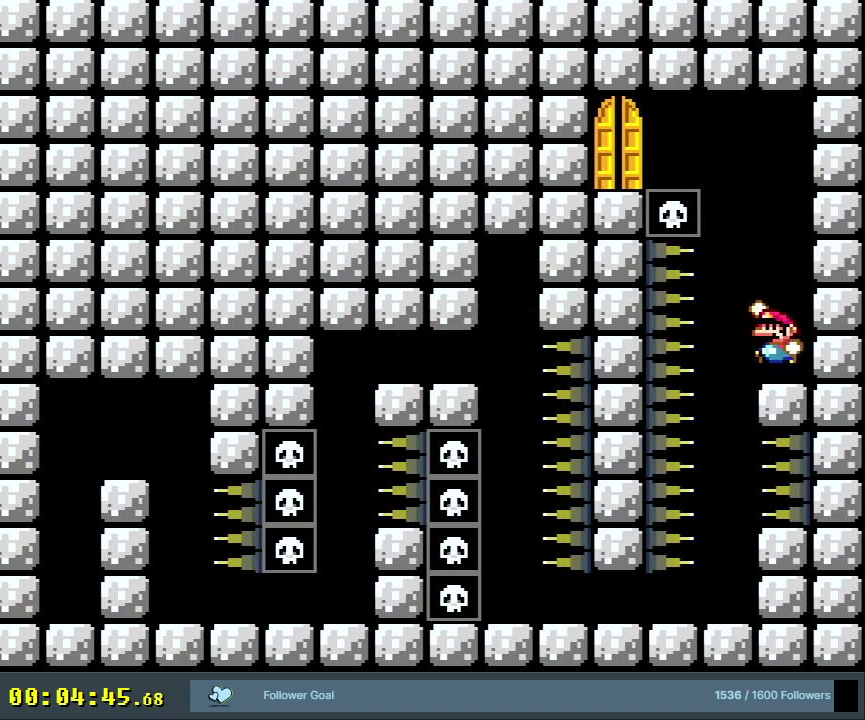
{"dt_ms": 600, "buttons": ["B", "Y"], "events": [[83, "DPAD_LEFT", "up"], [217, "DPAD_LEFT", "down"], [533, "DPAD_LEFT", "up"]]}
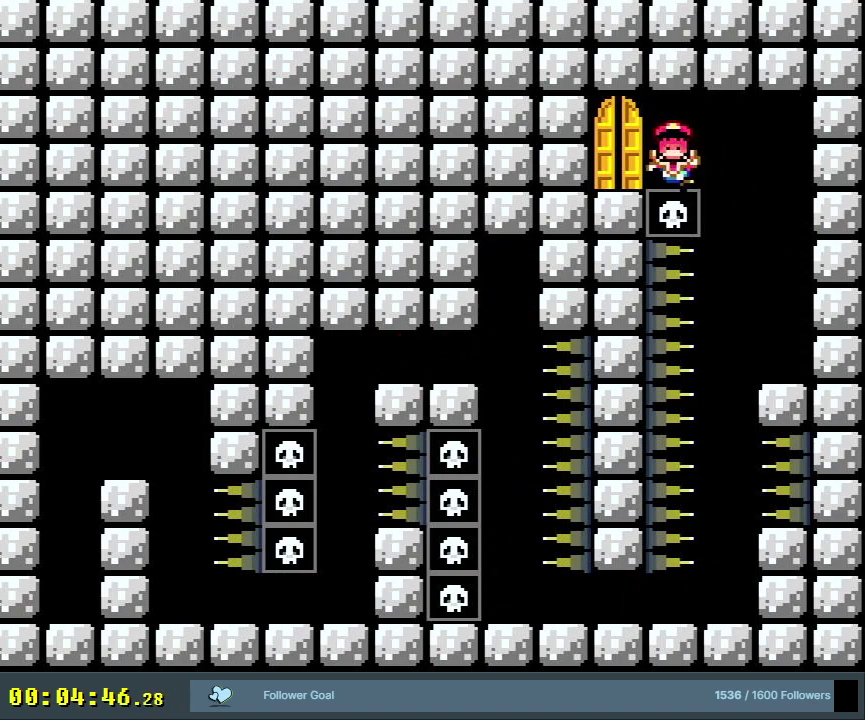
{"dt_ms": 500, "buttons": [], "events": [[167, "B", "up"], [167, "Y", "up"], [267, "A", "down"], [417, "A", "up"]]}
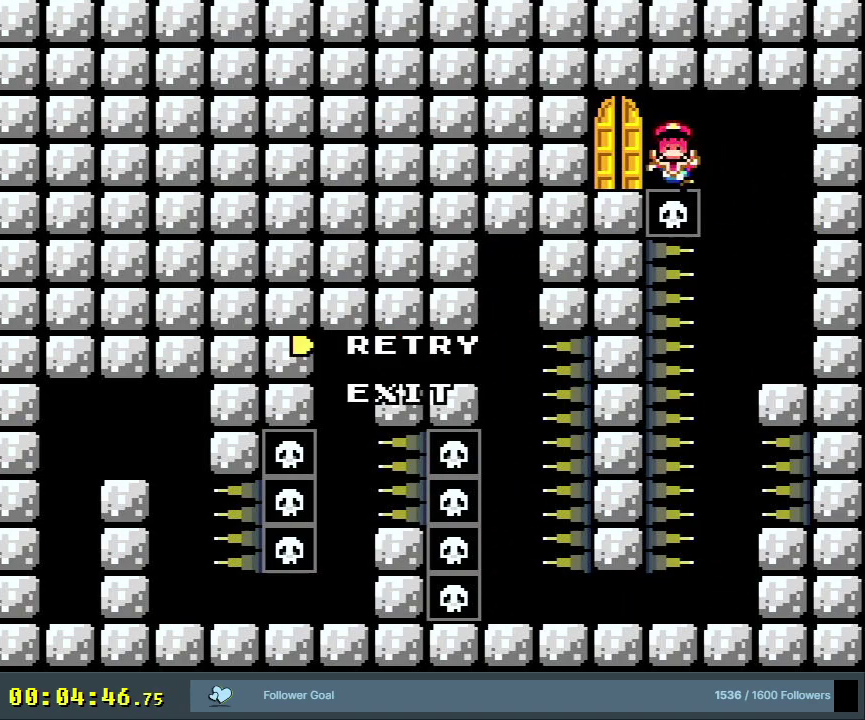
{"dt_ms": 500, "buttons": [], "events": [[67, "A", "down"], [217, "A", "up"]]}
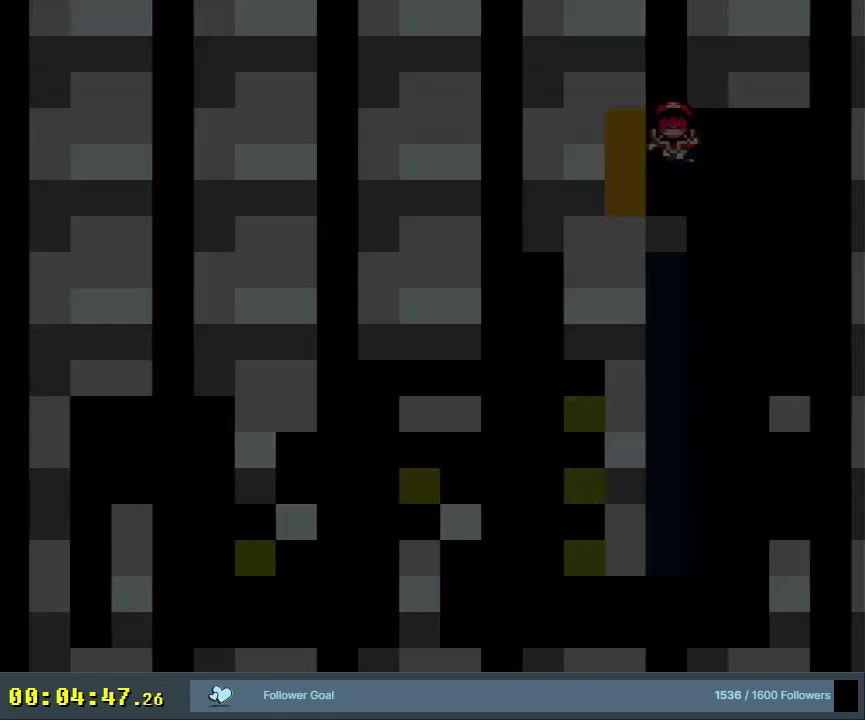
{"dt_ms": 700, "buttons": ["Y"], "events": [[633, "Y", "down"]]}
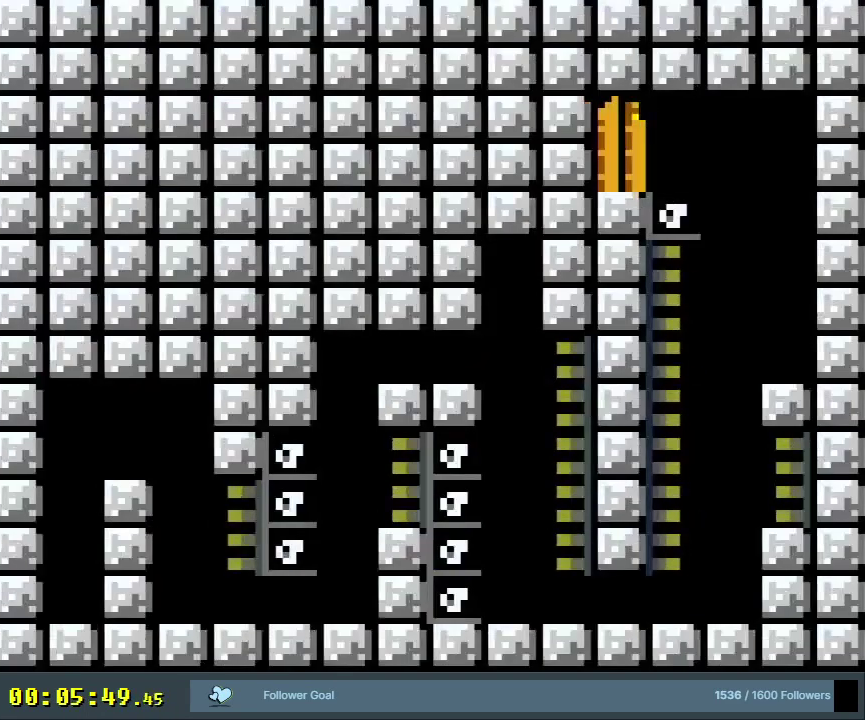
{"dt_ms": 300, "buttons": ["B", "Y", "DPAD_RIGHT"], "events": [[167, "B", "down"], [217, "DPAD_RIGHT", "down"]]}
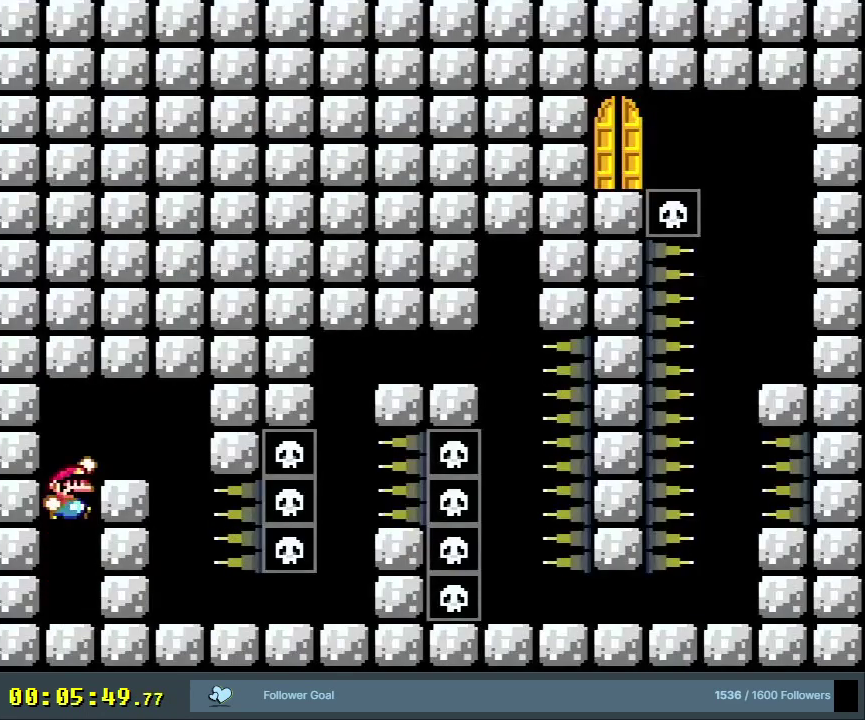
{"dt_ms": 600, "buttons": ["B", "Y"], "events": [[233, "DPAD_RIGHT", "up"], [367, "DPAD_LEFT", "down"], [583, "DPAD_LEFT", "up"]]}
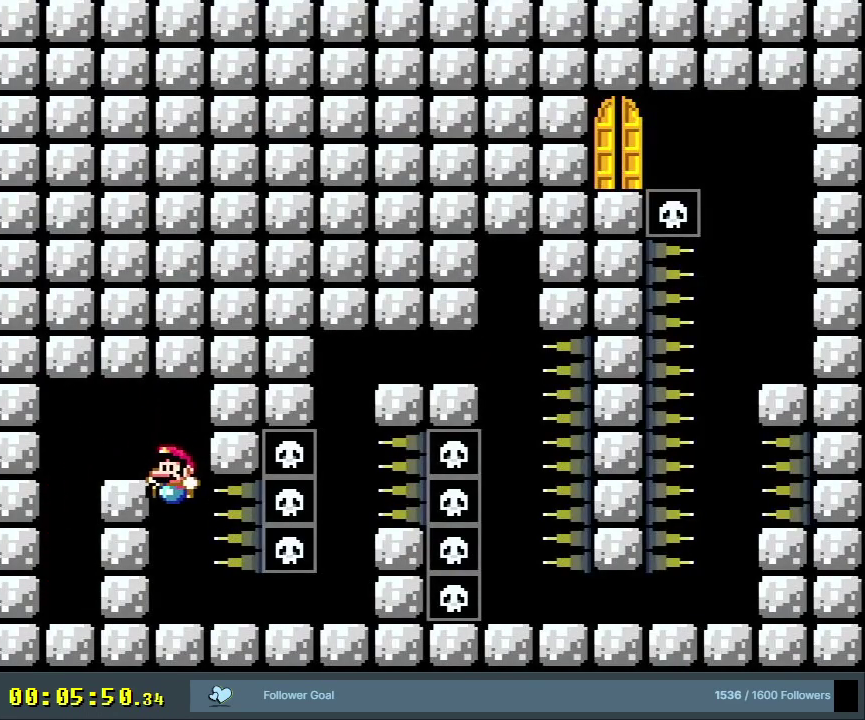
{"dt_ms": 400, "buttons": ["Y", "DPAD_RIGHT"], "events": [[33, "B", "up"], [167, "DPAD_RIGHT", "down"]]}
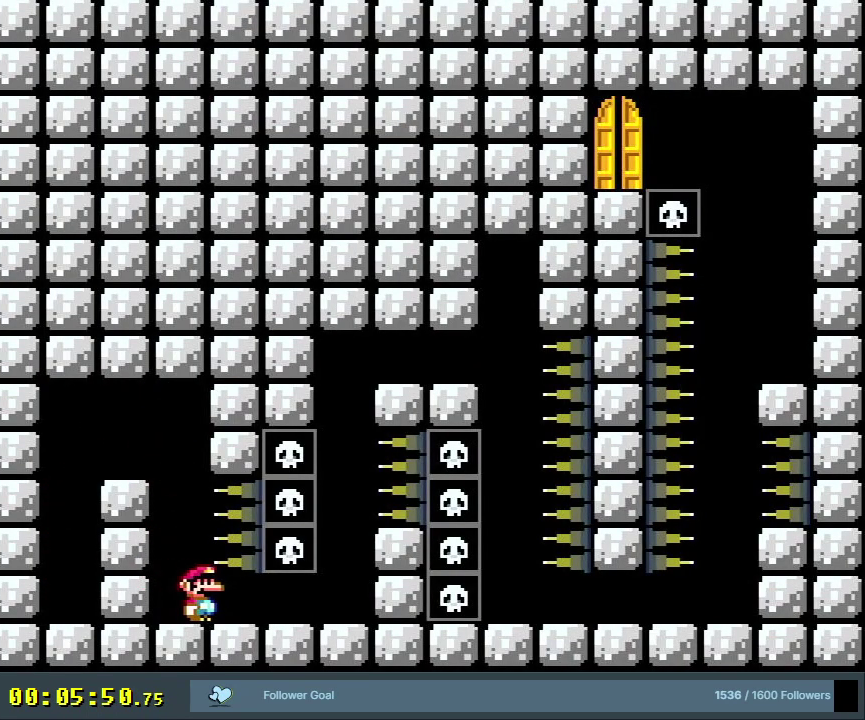
{"dt_ms": 400, "buttons": ["B", "Y"], "events": [[367, "B", "down"], [367, "DPAD_RIGHT", "up"]]}
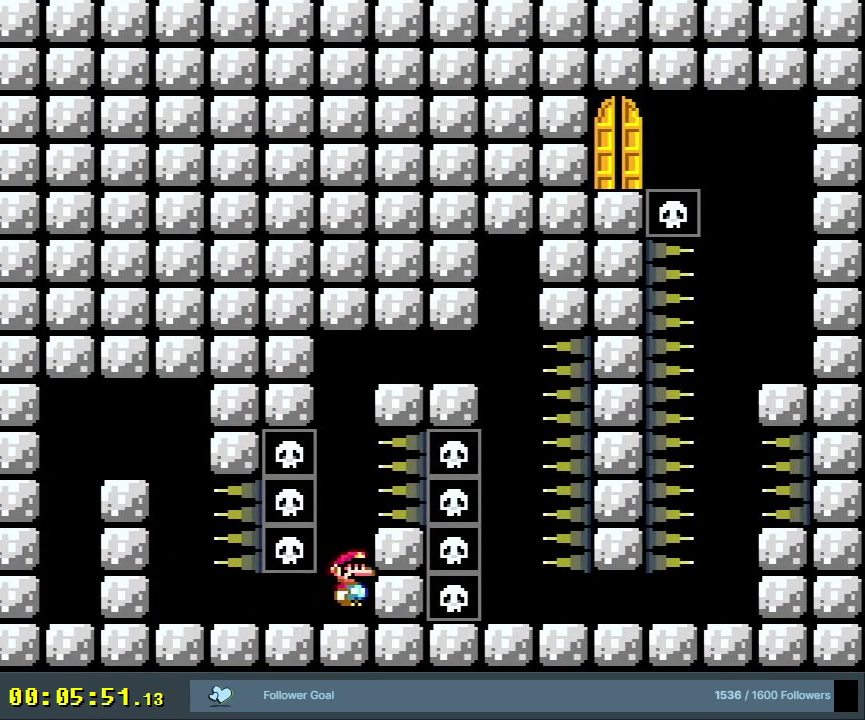
{"dt_ms": 600, "buttons": ["B", "Y"], "events": [[300, "DPAD_RIGHT", "down"], [550, "DPAD_RIGHT", "up"]]}
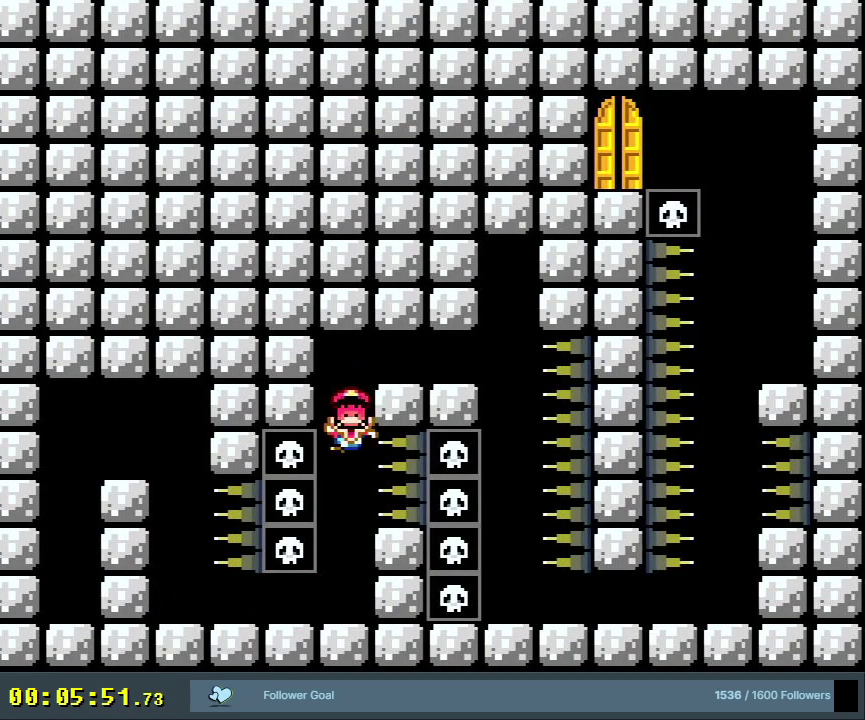
{"dt_ms": 400, "buttons": ["A"], "events": [[150, "B", "up"], [267, "Y", "up"], [367, "A", "down"]]}
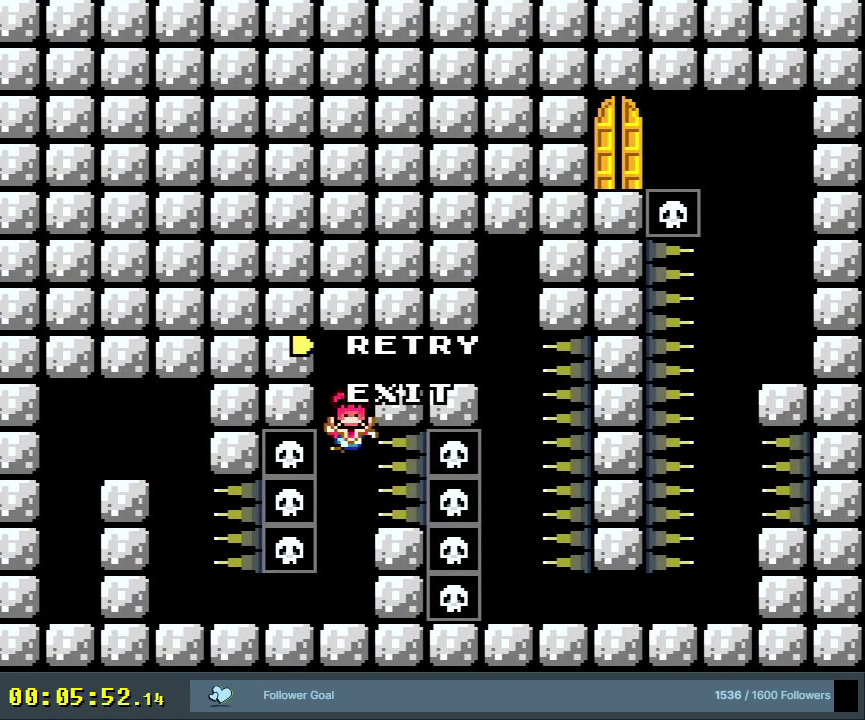
{"dt_ms": 600, "buttons": [], "events": [[33, "A", "up"], [83, "A", "down"], [200, "A", "up"]]}
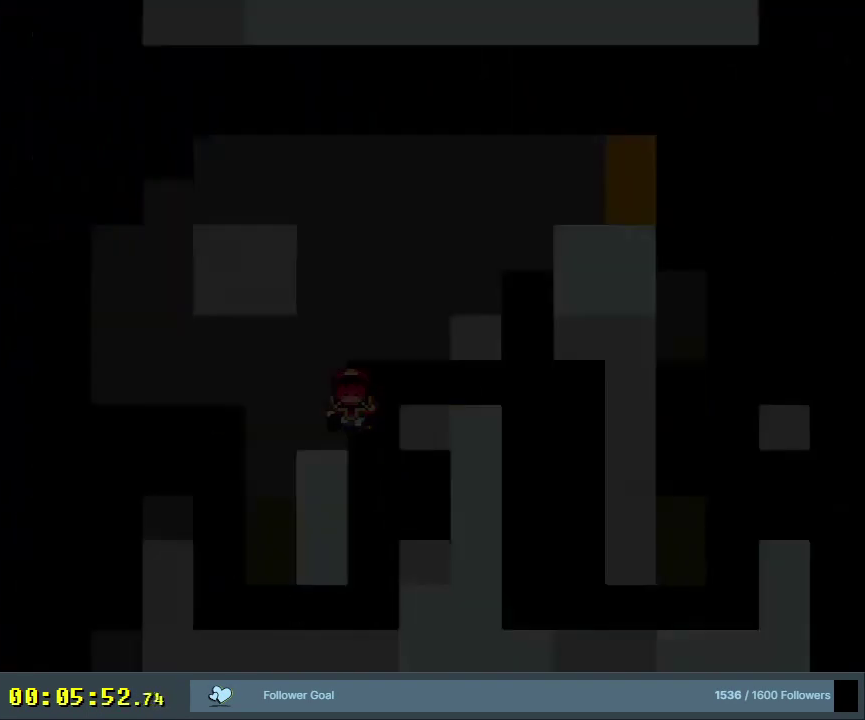
{"dt_ms": 400, "buttons": [], "events": [[117, "B", "down"], [133, "Y", "down"], [200, "DPAD_LEFT", "down"], [200, "X", "down"], [333, "DPAD_LEFT", "up"], [350, "X", "up"], [383, "B", "up"], [383, "Y", "up"]]}
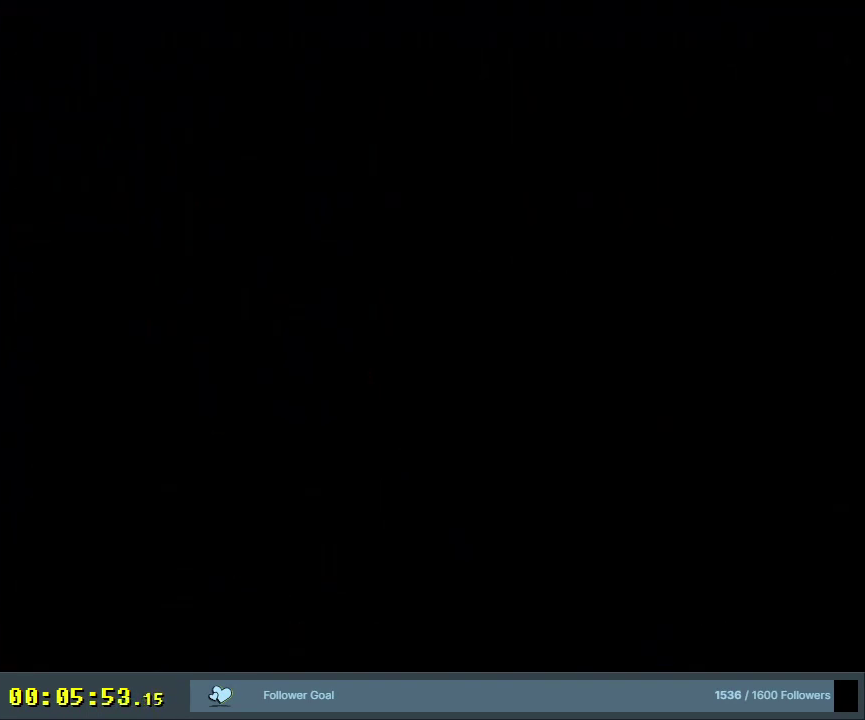
{"dt_ms": 200, "buttons": ["B", "Y"], "events": [[100, "B", "down"], [117, "Y", "down"]]}
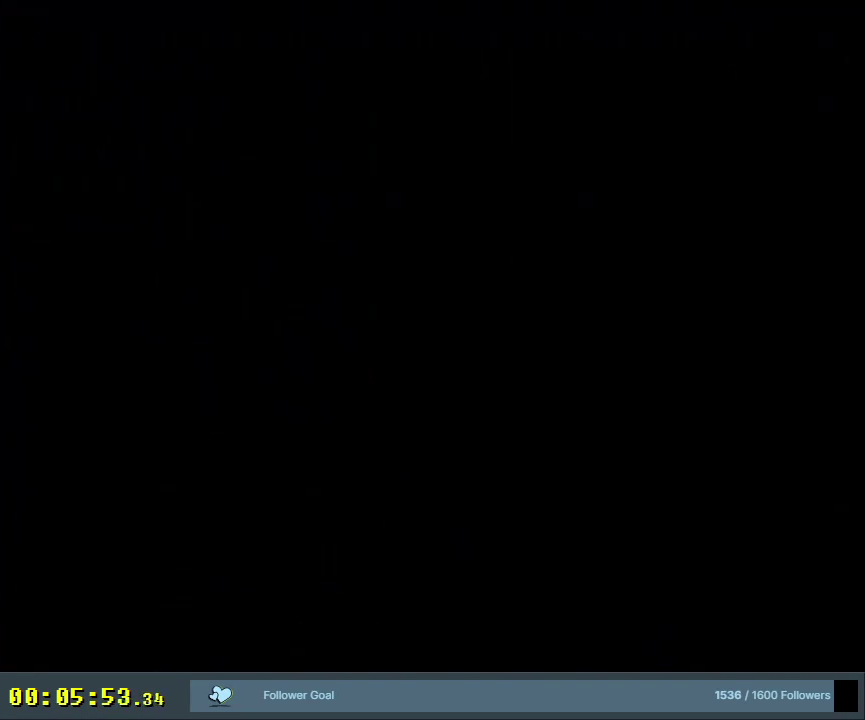
{"dt_ms": 500, "buttons": [], "events": [[100, "B", "up"], [100, "Y", "up"], [250, "Y", "down"], [433, "Y", "up"]]}
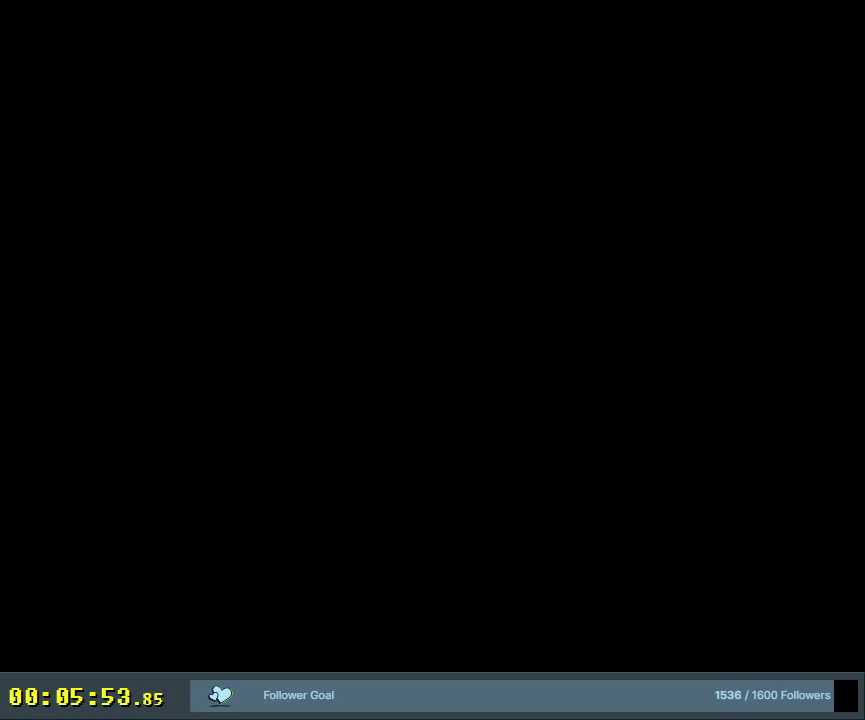
{"dt_ms": 400, "buttons": ["Y"], "events": [[117, "Y", "down"]]}
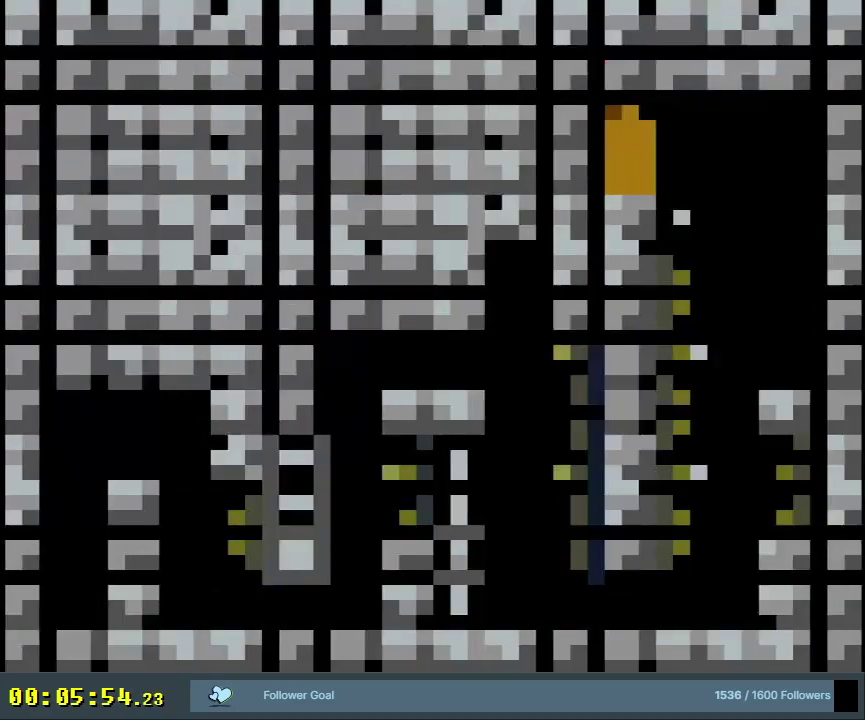
{"dt_ms": 400, "buttons": ["B", "Y", "DPAD_RIGHT"], "events": [[250, "B", "down"], [317, "DPAD_RIGHT", "down"]]}
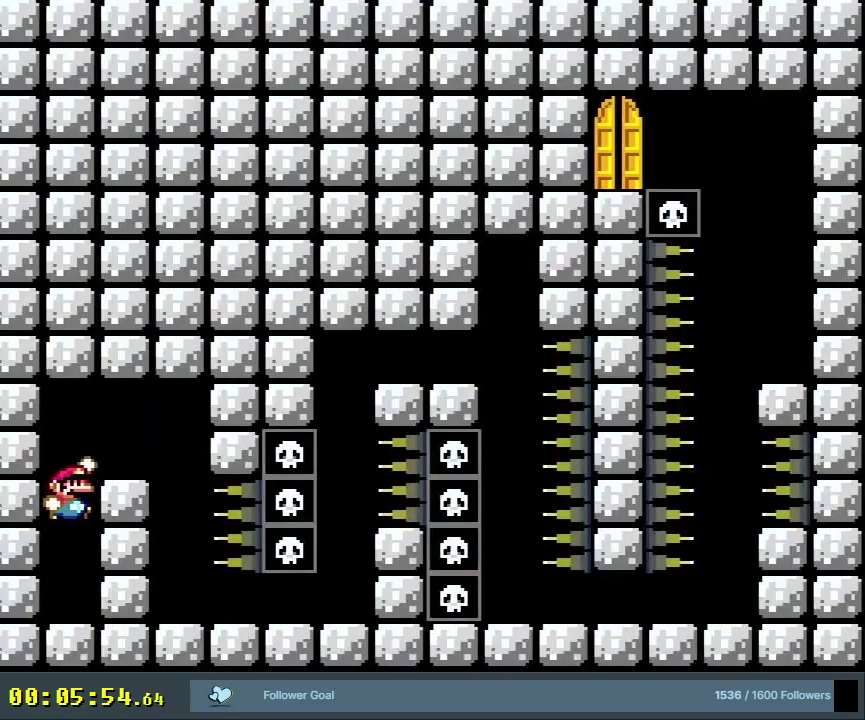
{"dt_ms": 200, "buttons": ["B", "Y", "DPAD_RIGHT"], "events": [[100, "B", "up"], [183, "B", "down"]]}
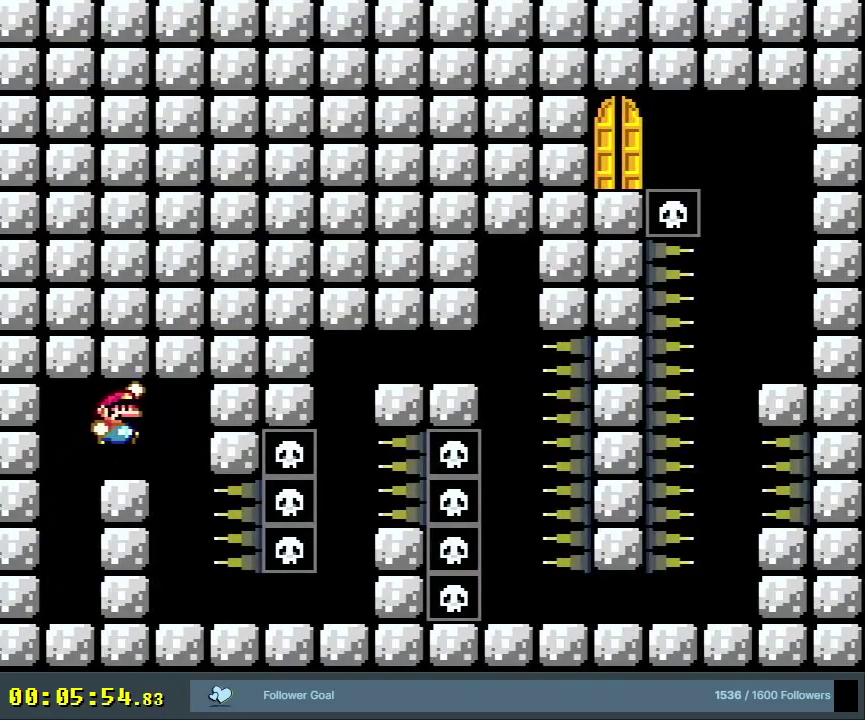
{"dt_ms": 400, "buttons": ["Y", "DPAD_LEFT"], "events": [[50, "DPAD_RIGHT", "up"], [100, "DPAD_LEFT", "down"], [250, "DPAD_LEFT", "up"], [317, "DPAD_LEFT", "down"], [350, "B", "up"]]}
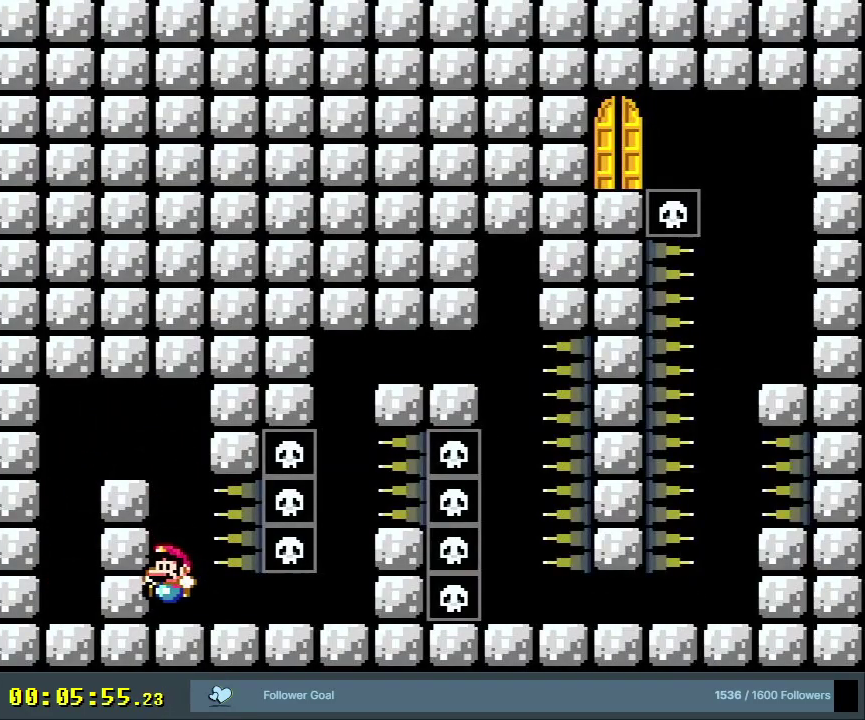
{"dt_ms": 500, "buttons": ["Y", "DPAD_RIGHT"], "events": [[83, "DPAD_LEFT", "up"], [217, "DPAD_RIGHT", "down"]]}